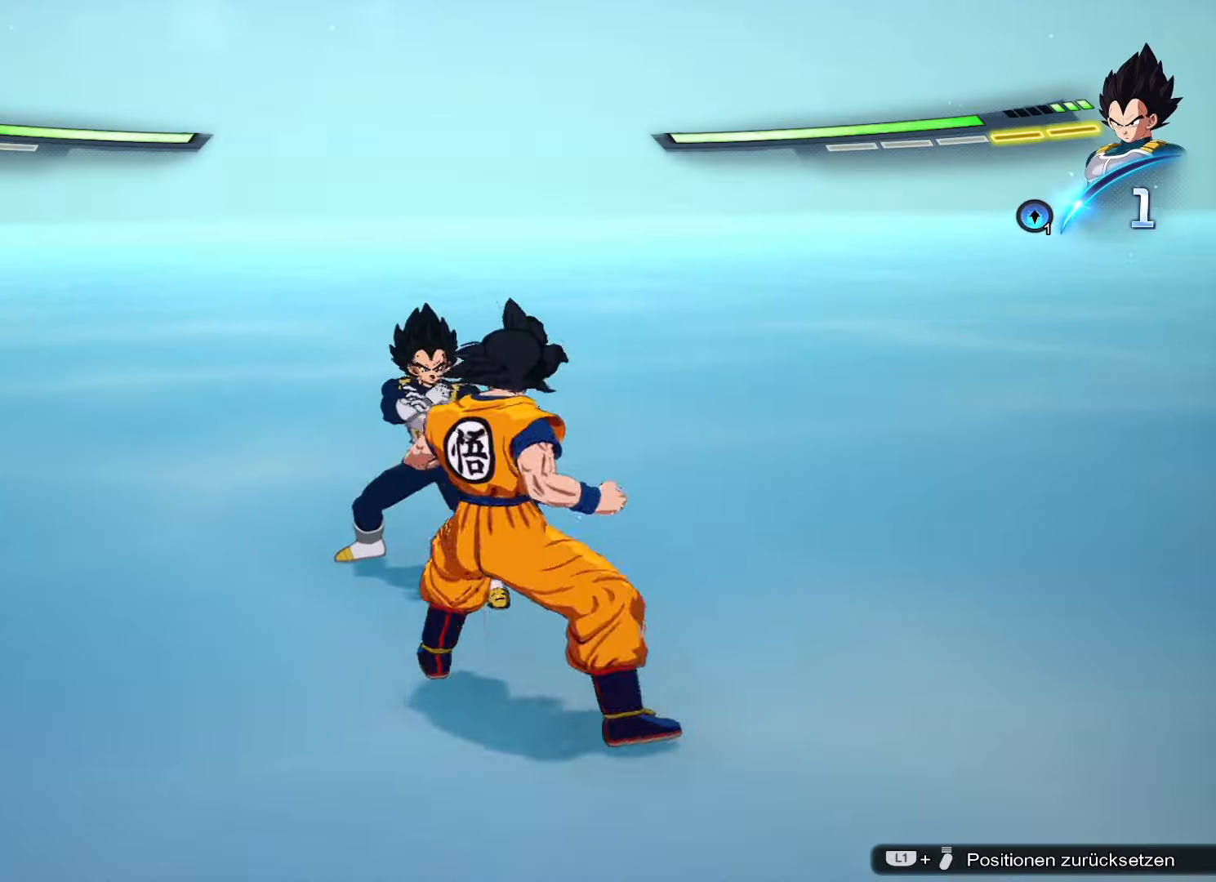
Gameplay with a controller (PlayStation layout); each line is a JSON object with the inputs held at the frame after it. "events" lists button and stick changes between this image and that frame as [ms after this image, input, new state], when the widget could be followed in between.
{"buttons": [], "left_stick": "center", "right_stick": "center", "events": [[33, "left_stick", "right"], [150, "left_stick", "center"]]}
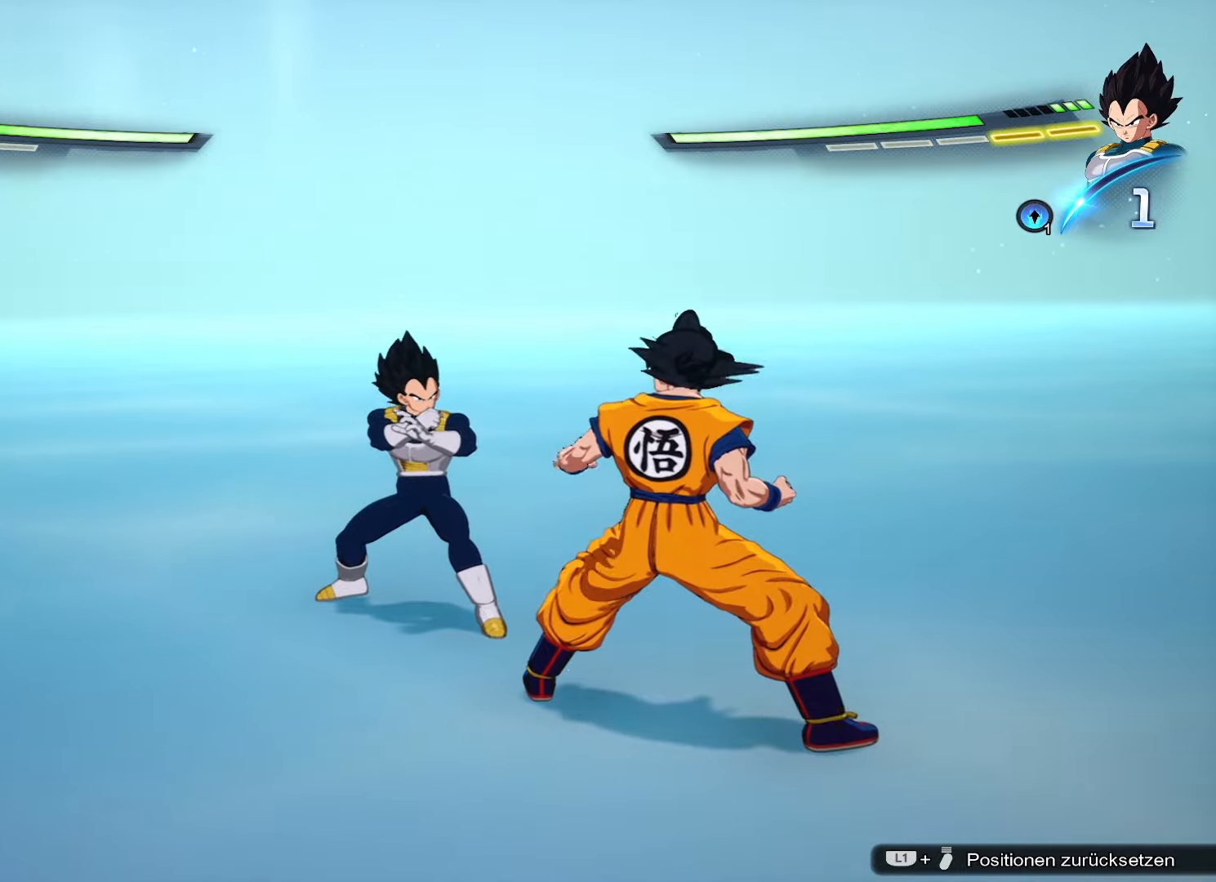
{"buttons": ["SQUARE"], "left_stick": "center", "right_stick": "center", "events": [[450, "SQUARE", "down"]]}
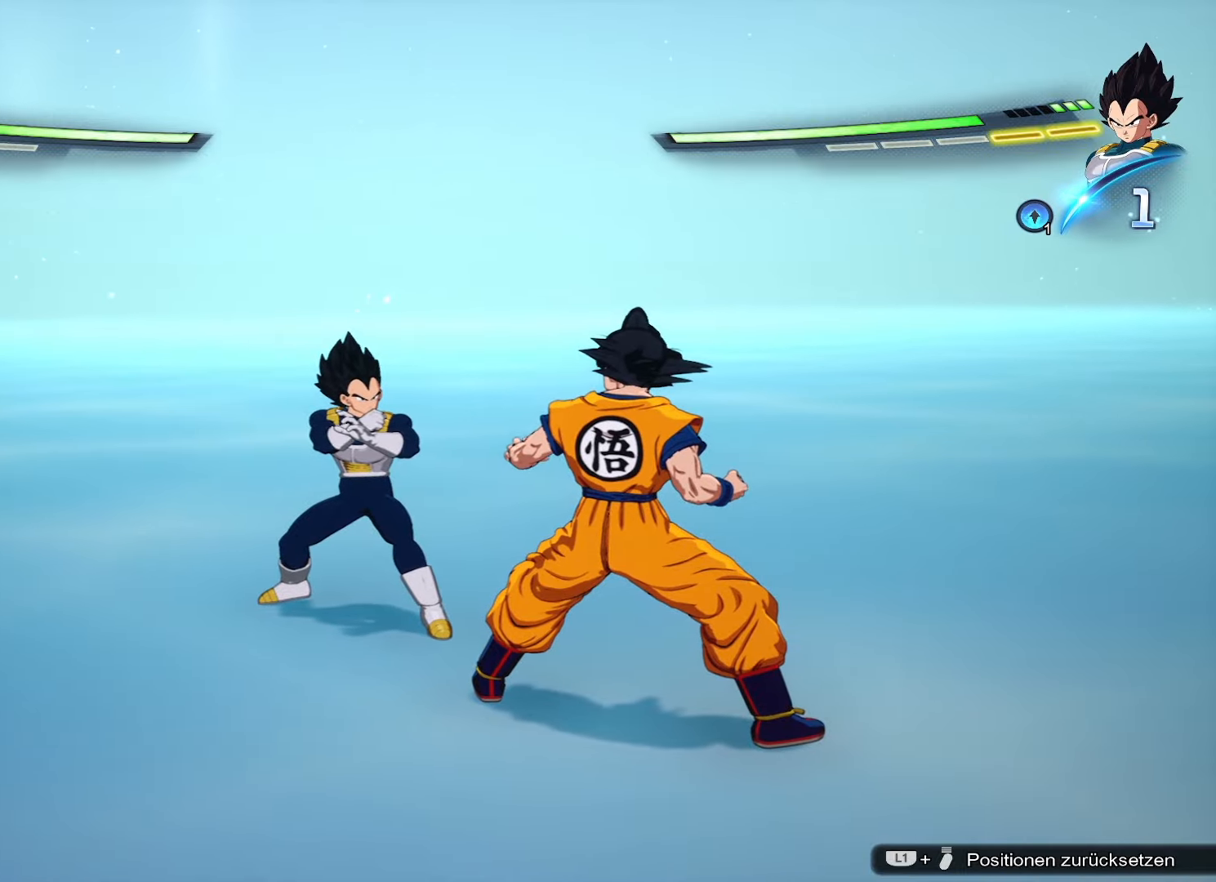
{"buttons": [], "left_stick": "down", "right_stick": "center", "events": [[34, "SQUARE", "up"], [134, "SQUARE", "down"], [251, "SQUARE", "up"], [384, "SQUARE", "down"], [451, "SQUARE", "up"], [468, "left_stick", "down"]]}
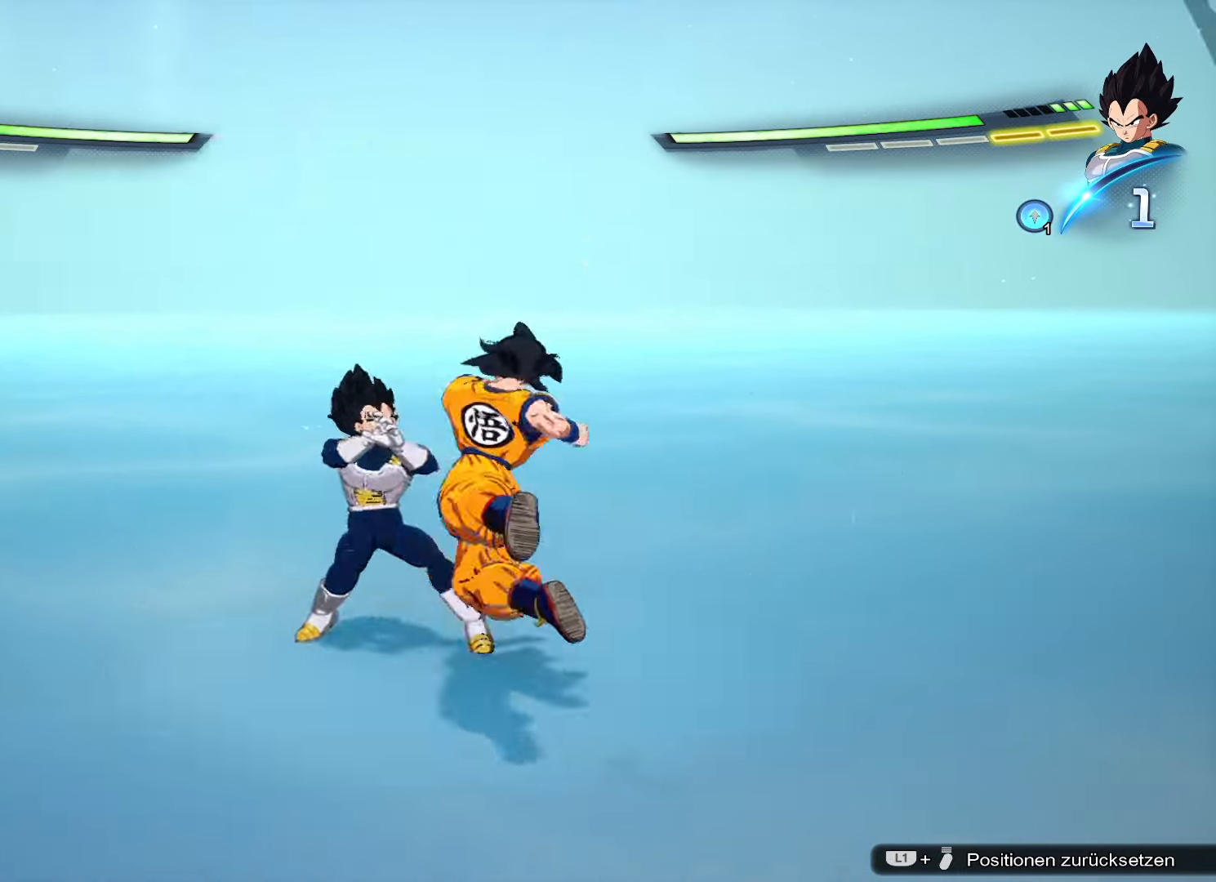
{"buttons": [], "left_stick": "center", "right_stick": "center", "events": [[83, "CIRCLE", "down"], [200, "CIRCLE", "up"], [284, "left_stick", "center"]]}
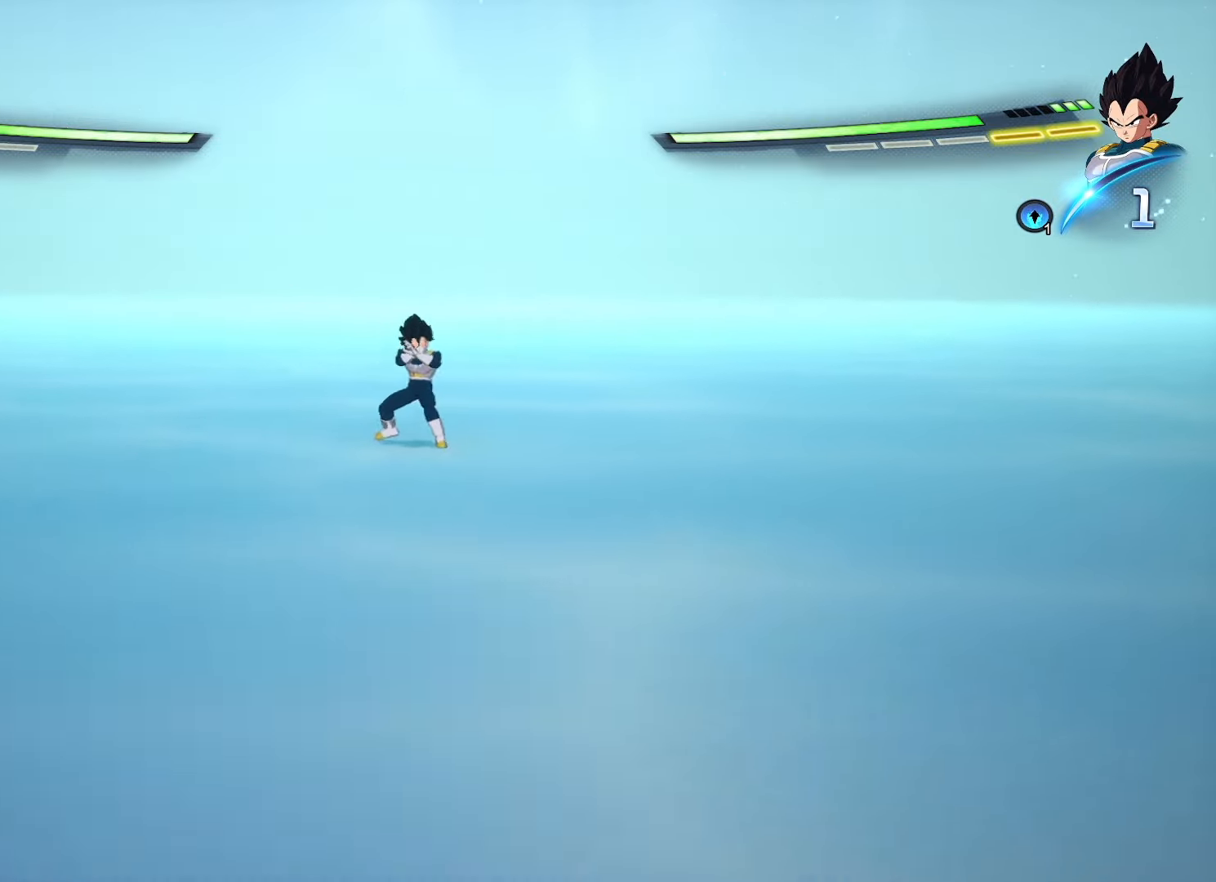
{"buttons": [], "left_stick": "center", "right_stick": "center", "events": []}
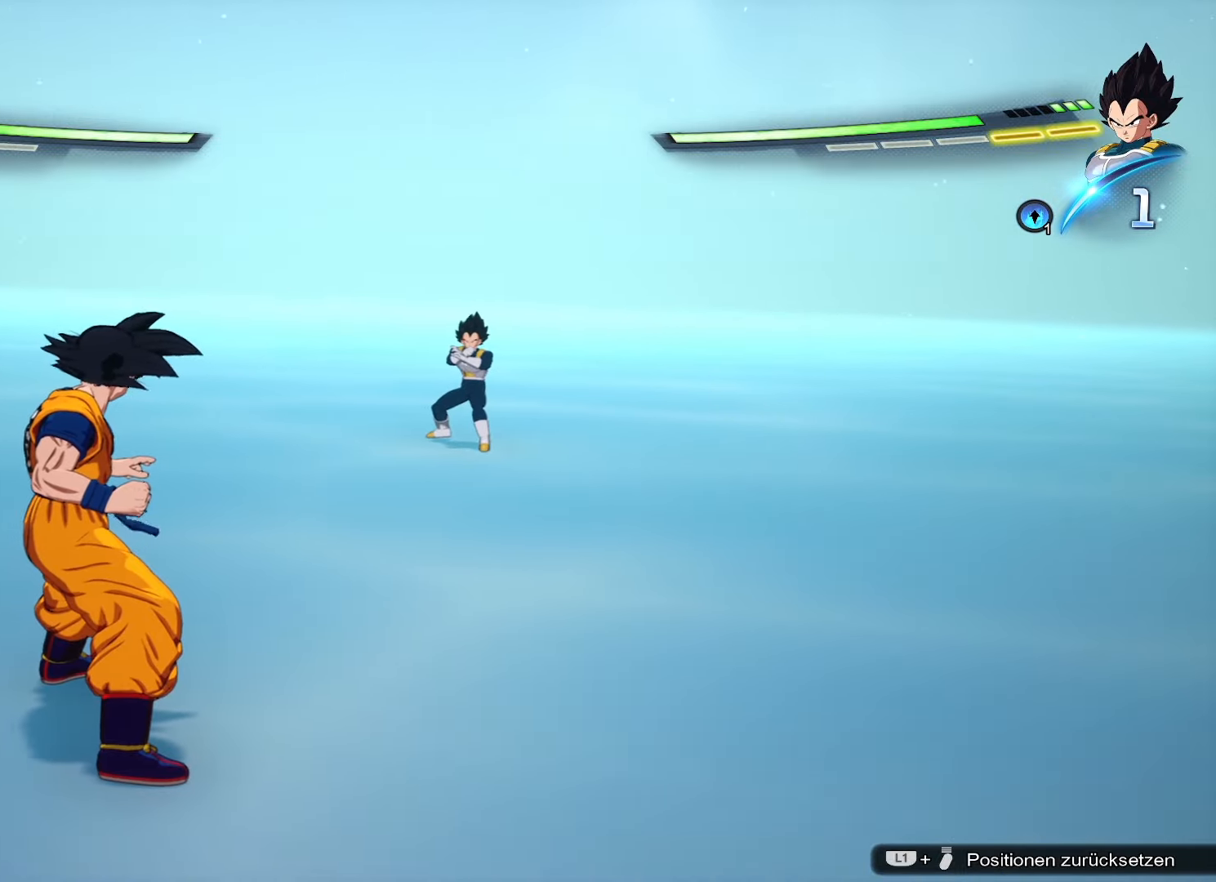
{"buttons": [], "left_stick": "up", "right_stick": "center", "events": [[267, "left_stick", "up"]]}
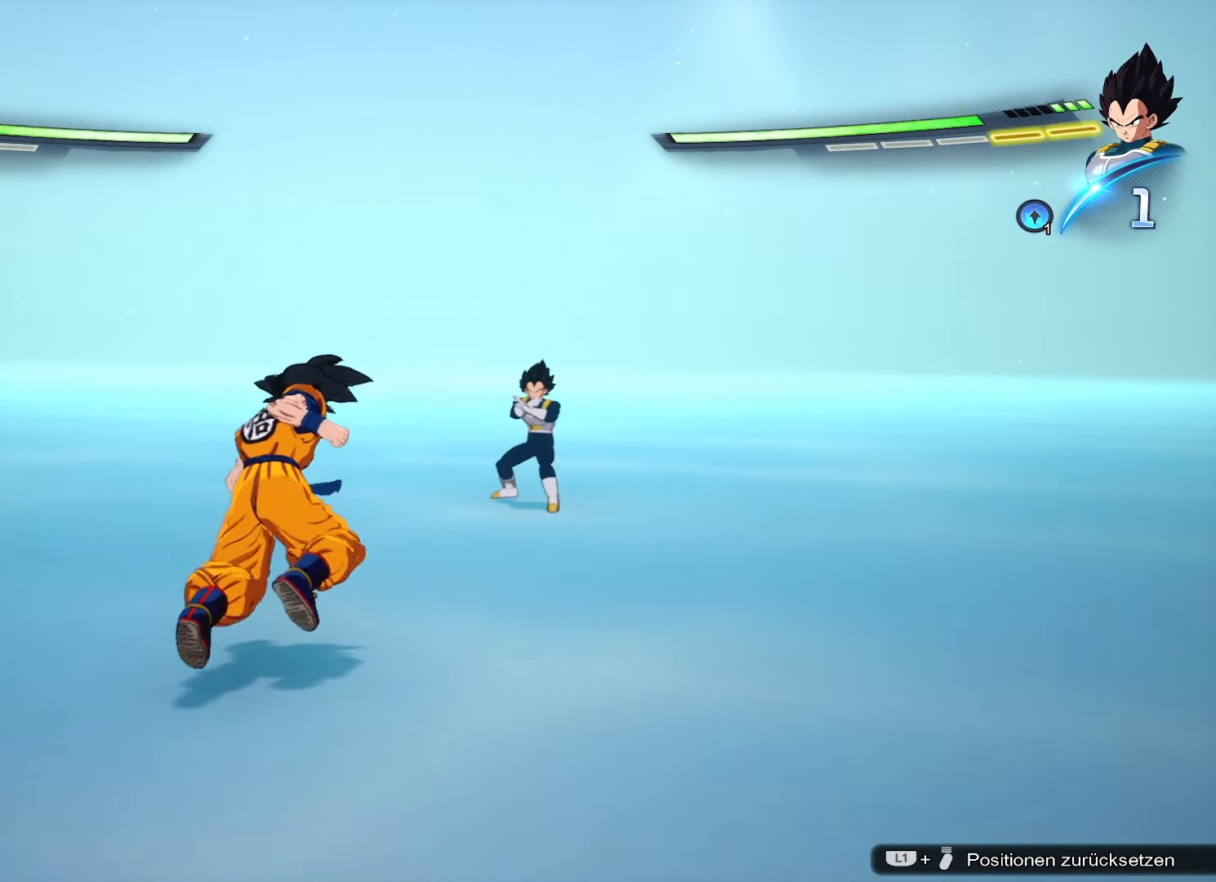
{"buttons": ["SQUARE"], "left_stick": "center", "right_stick": "center", "events": [[468, "left_stick", "center"], [501, "SQUARE", "down"]]}
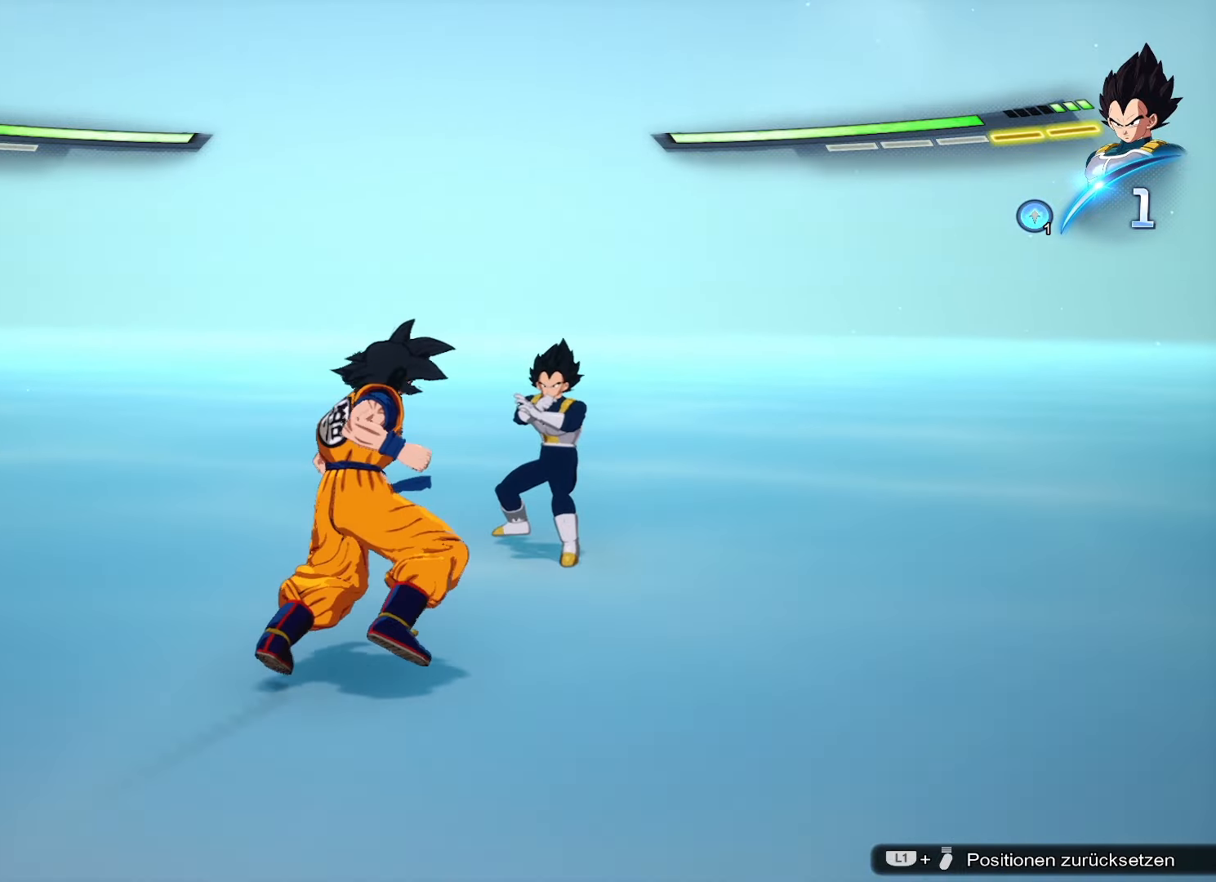
{"buttons": [], "left_stick": "down", "right_stick": "center", "events": [[83, "SQUARE", "up"], [150, "SQUARE", "down"], [234, "SQUARE", "up"], [267, "left_stick", "down"], [367, "CIRCLE", "down"], [467, "CIRCLE", "up"]]}
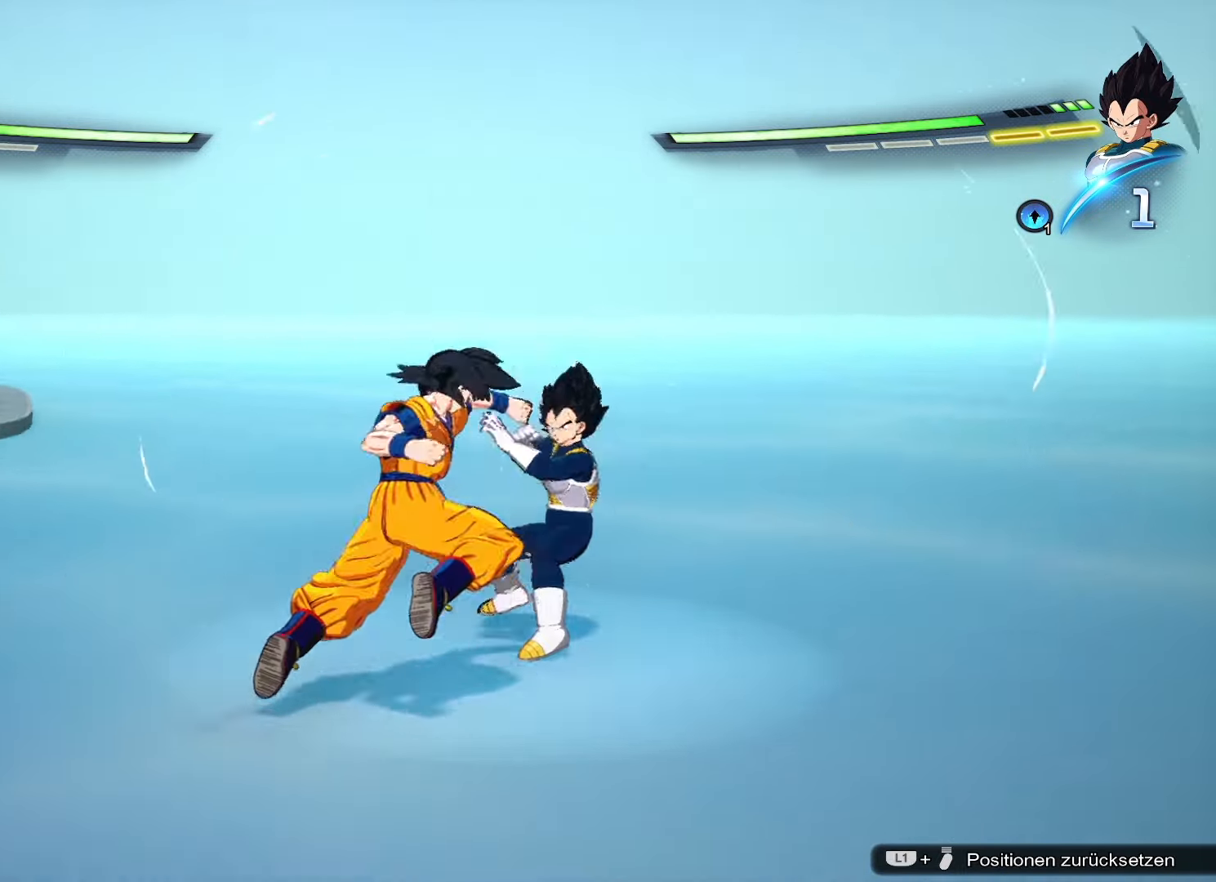
{"buttons": [], "left_stick": "center", "right_stick": "center", "events": [[117, "left_stick", "center"]]}
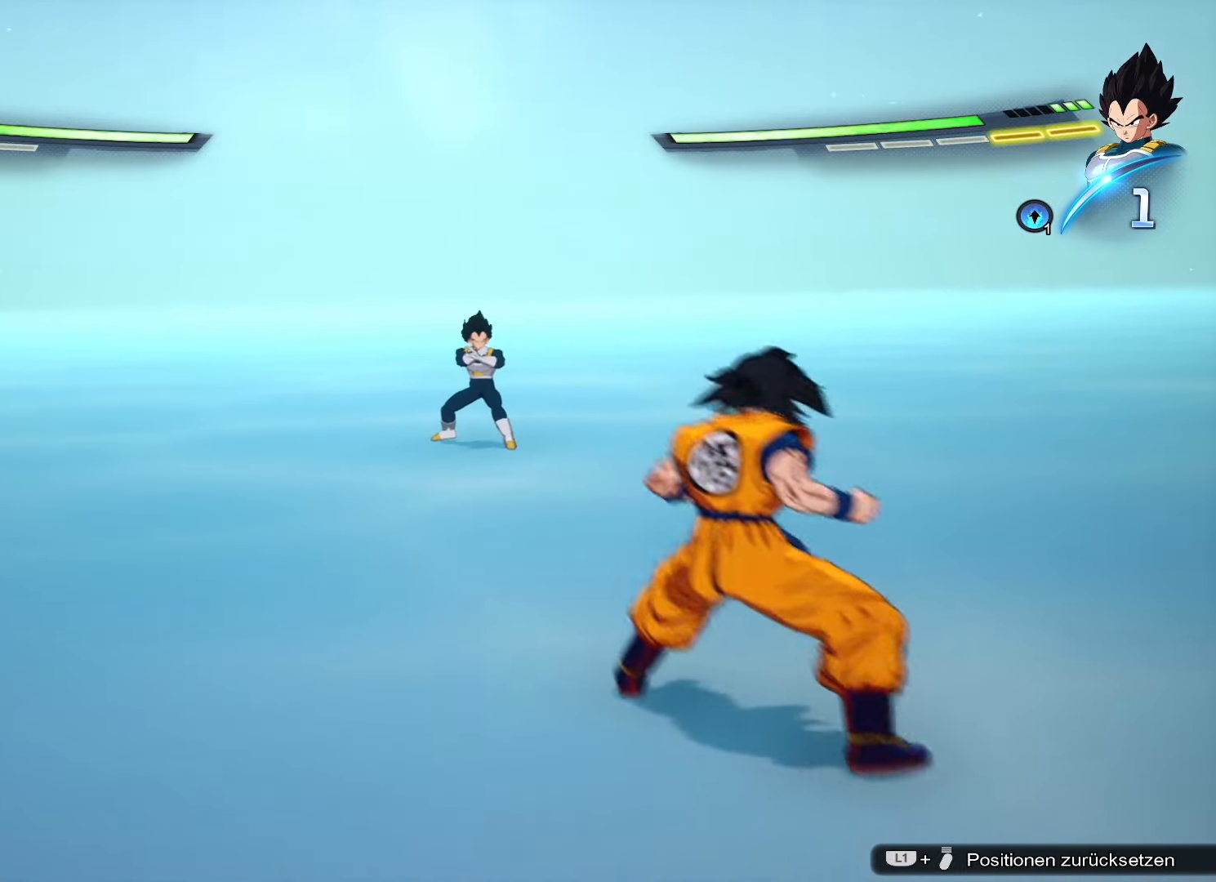
{"buttons": [], "left_stick": "center", "right_stick": "center", "events": []}
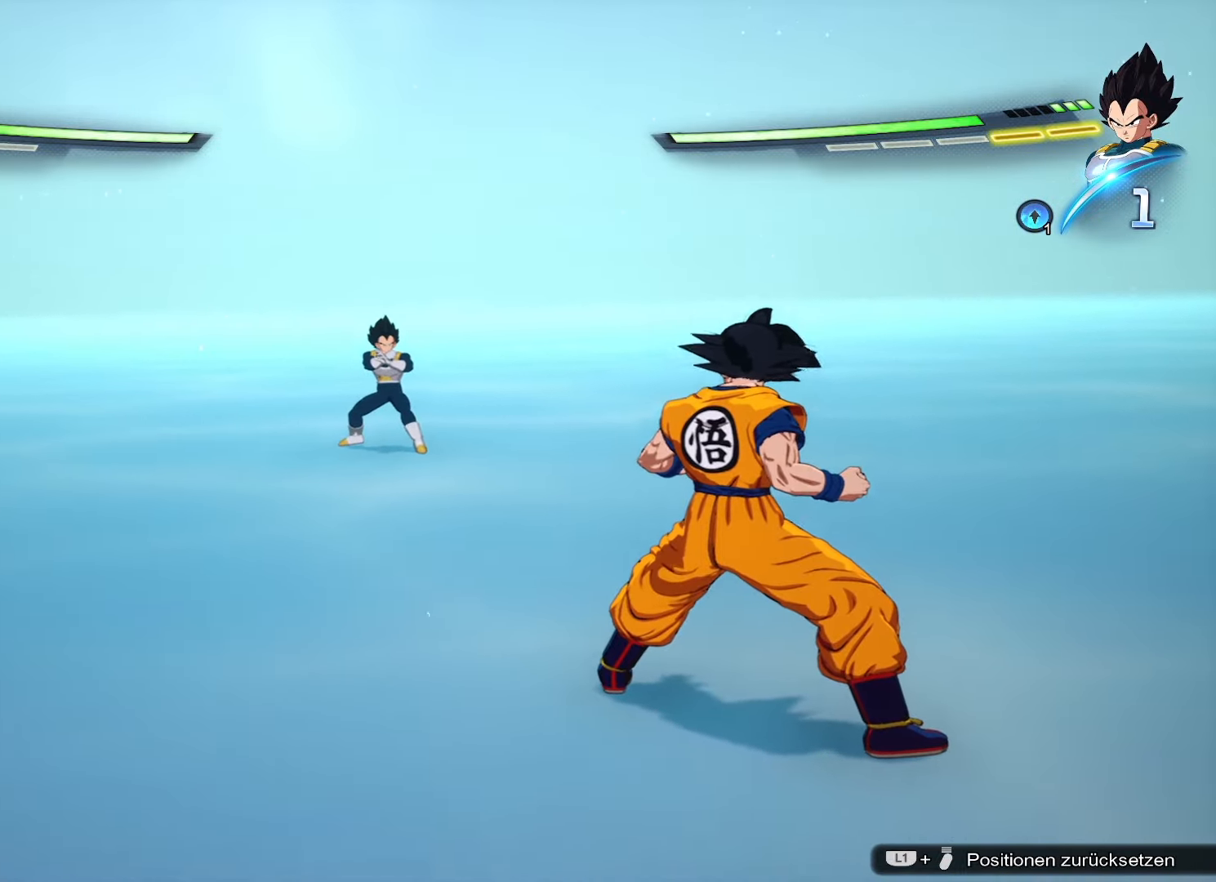
{"buttons": [], "left_stick": "up", "right_stick": "center", "events": [[217, "left_stick", "up"]]}
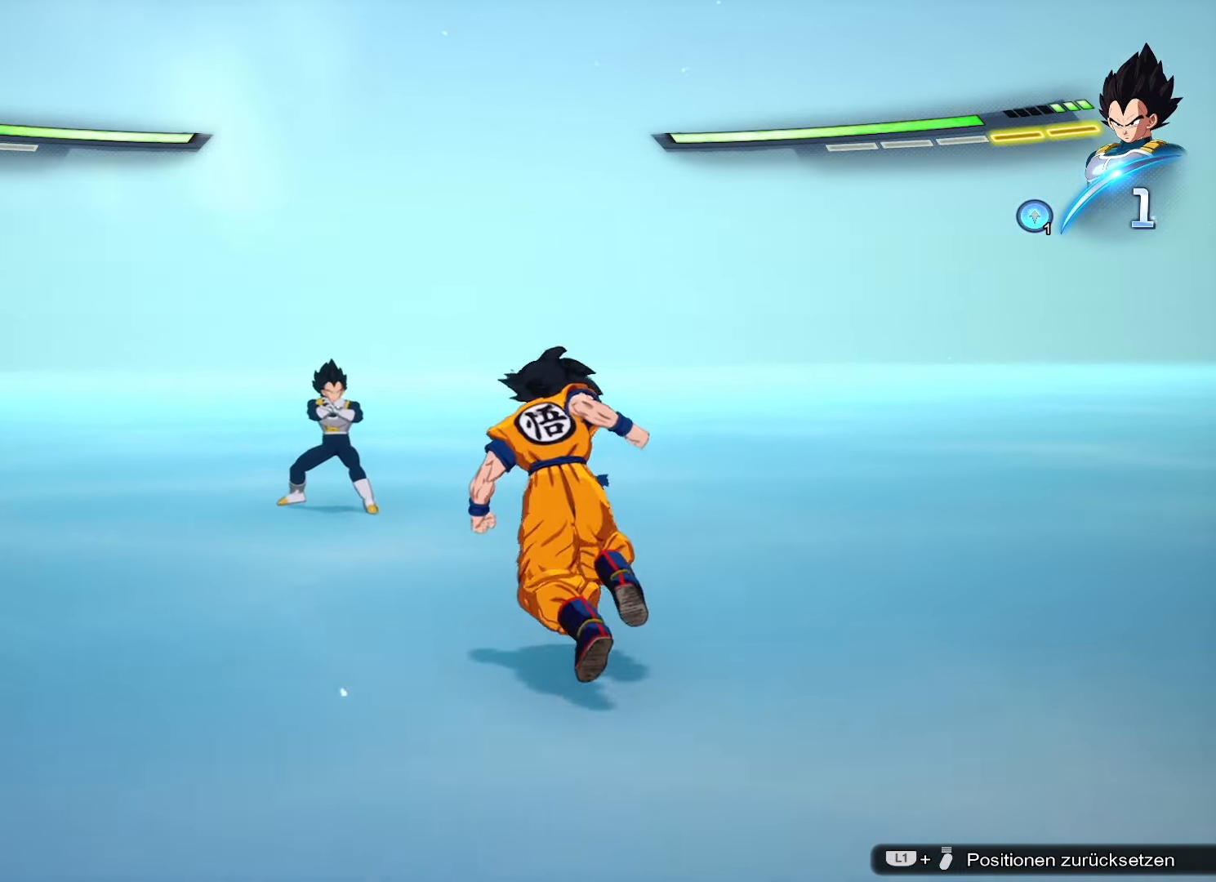
{"buttons": [], "left_stick": "center", "right_stick": "center", "events": [[384, "left_stick", "center"], [417, "SQUARE", "down"], [467, "SQUARE", "up"]]}
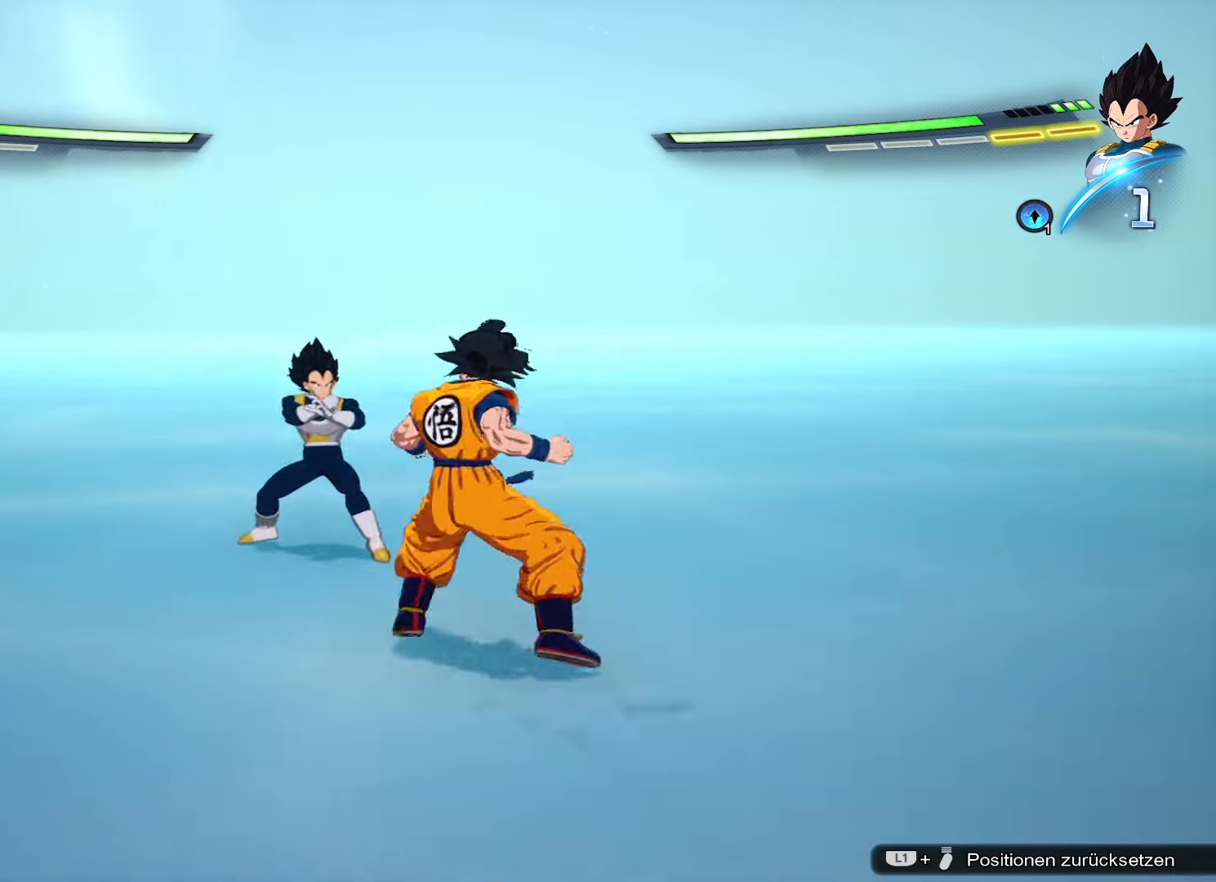
{"buttons": [], "left_stick": "down", "right_stick": "center", "events": [[50, "SQUARE", "down"], [133, "SQUARE", "up"], [183, "left_stick", "down"], [283, "CIRCLE", "down"], [417, "CIRCLE", "up"]]}
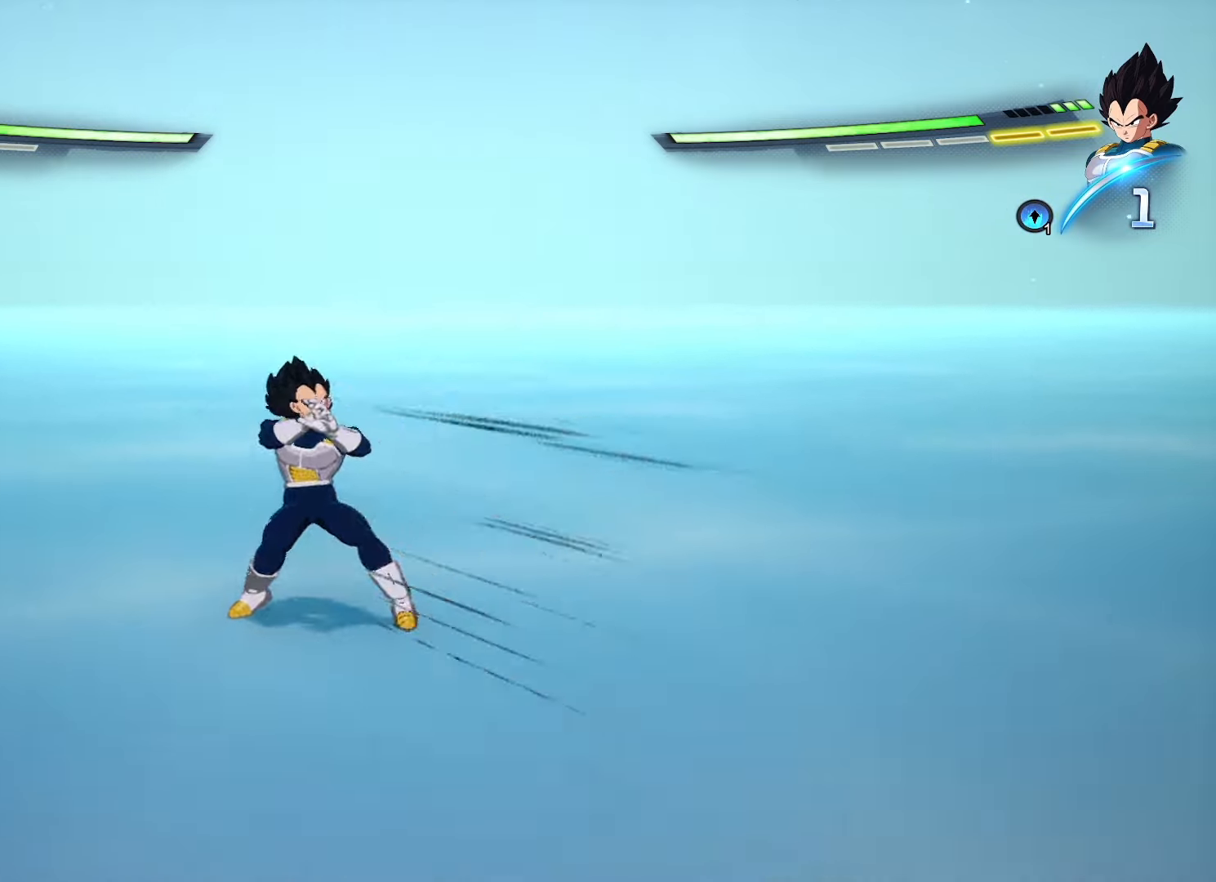
{"buttons": [], "left_stick": "center", "right_stick": "center", "events": [[84, "left_stick", "center"]]}